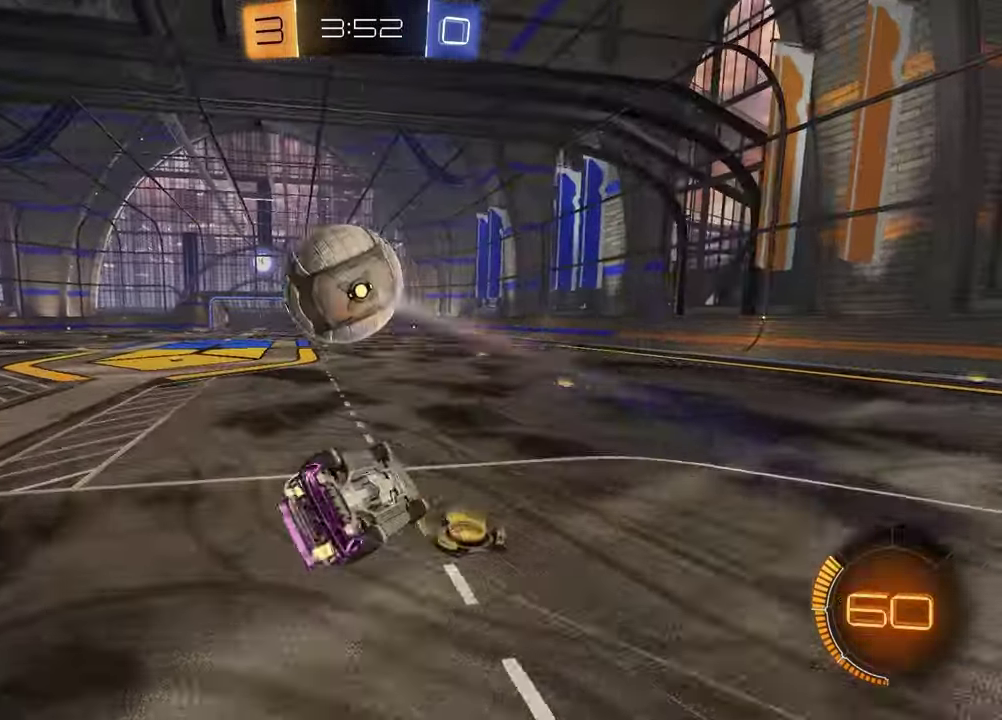
Gameplay with a controller (PlayStation layout); each line is a JSON object with the inputs held at the frame after it (dt_ms = milliseconds from this image to that frame). "events" lists button and stick changes between this image and that frame as [ms after this image, input, new state], when the widget could be followed in between. Not read: R1.
{"dt_ms": 700, "buttons": ["R2"], "left_stick": "center", "right_stick": "center", "events": [[50, "left_stick", "up-left"], [117, "L1", "down"], [150, "TRIANGLE", "down"], [183, "left_stick", "left"], [267, "TRIANGLE", "up"], [283, "left_stick", "down-right"], [450, "L1", "up"], [500, "left_stick", "center"]]}
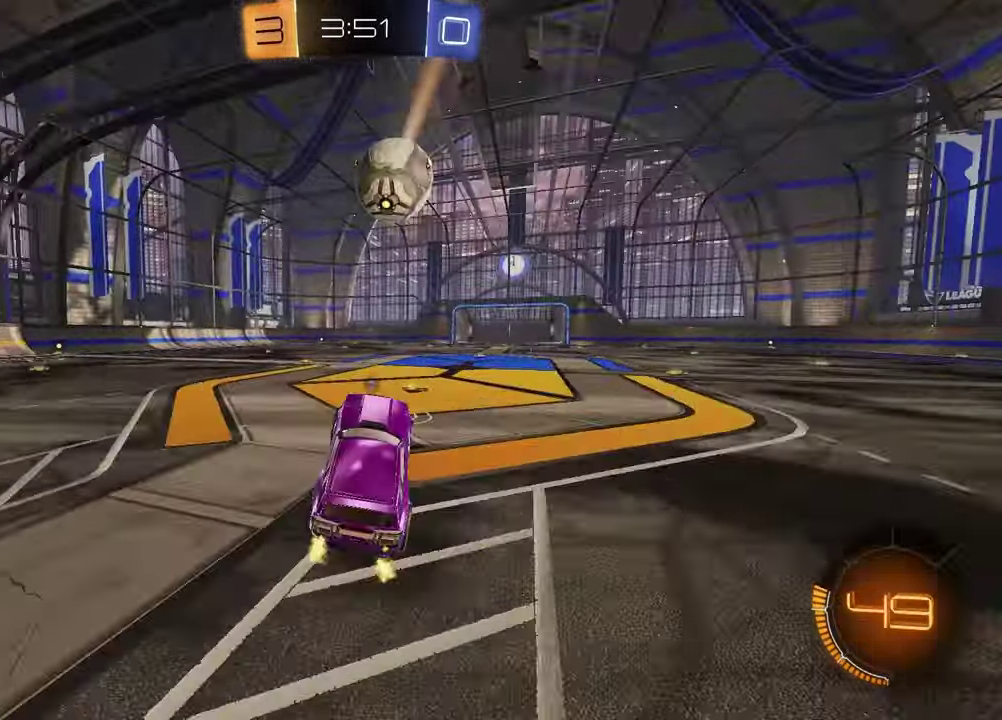
{"dt_ms": 300, "buttons": ["R2"], "left_stick": "up-right", "right_stick": "center", "events": [[300, "left_stick", "up-right"]]}
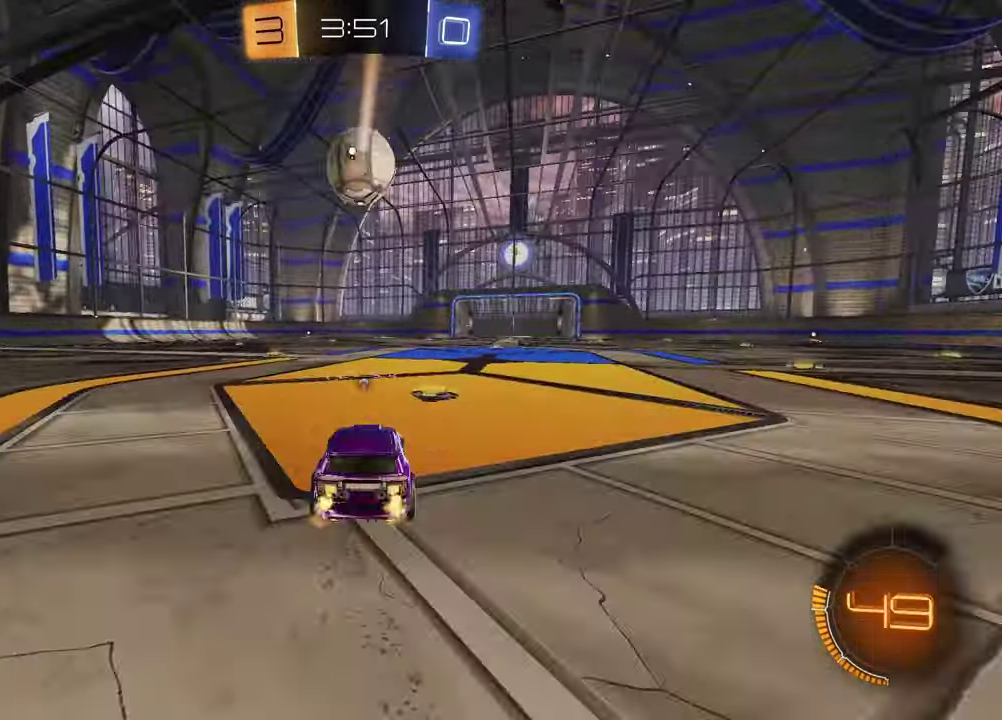
{"dt_ms": 500, "buttons": ["R2"], "left_stick": "right", "right_stick": "center", "events": [[100, "CROSS", "down"], [100, "left_stick", "up"], [167, "CROSS", "up"], [167, "left_stick", "up-left"], [217, "CROSS", "down"], [283, "left_stick", "down"], [317, "CROSS", "up"], [400, "TRIANGLE", "down"], [483, "TRIANGLE", "up"], [483, "left_stick", "right"]]}
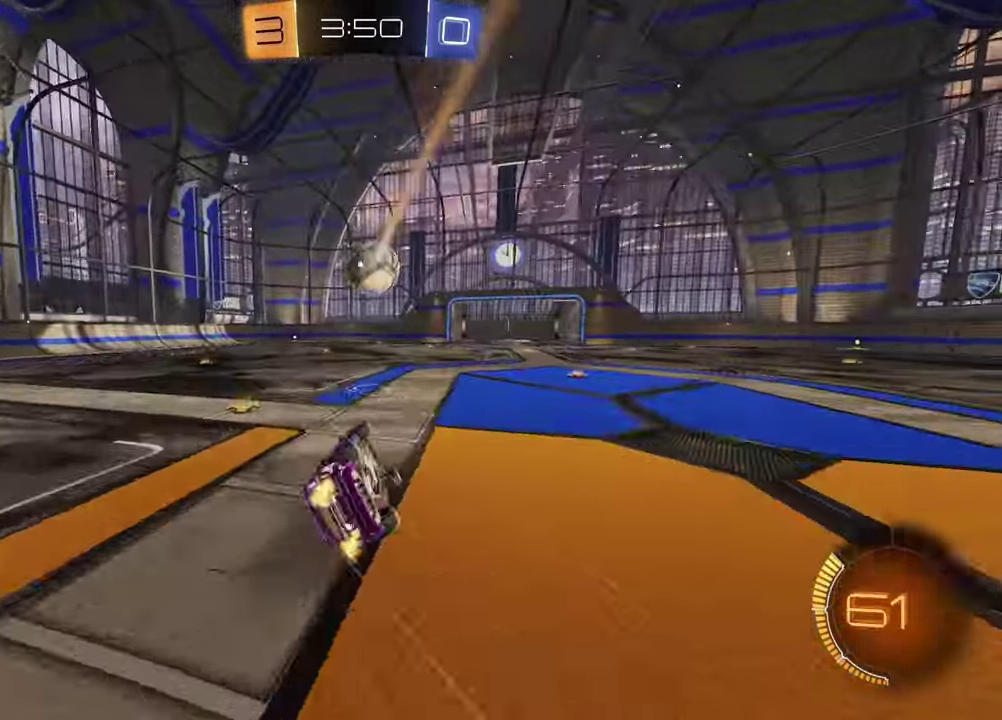
{"dt_ms": 700, "buttons": ["R2"], "left_stick": "center", "right_stick": "center", "events": [[150, "left_stick", "center"], [200, "left_stick", "down-left"], [233, "L1", "down"], [283, "R2", "up"], [317, "left_stick", "up-right"], [367, "left_stick", "down-left"], [417, "L1", "up"], [417, "R2", "down"], [433, "left_stick", "left"], [483, "left_stick", "center"]]}
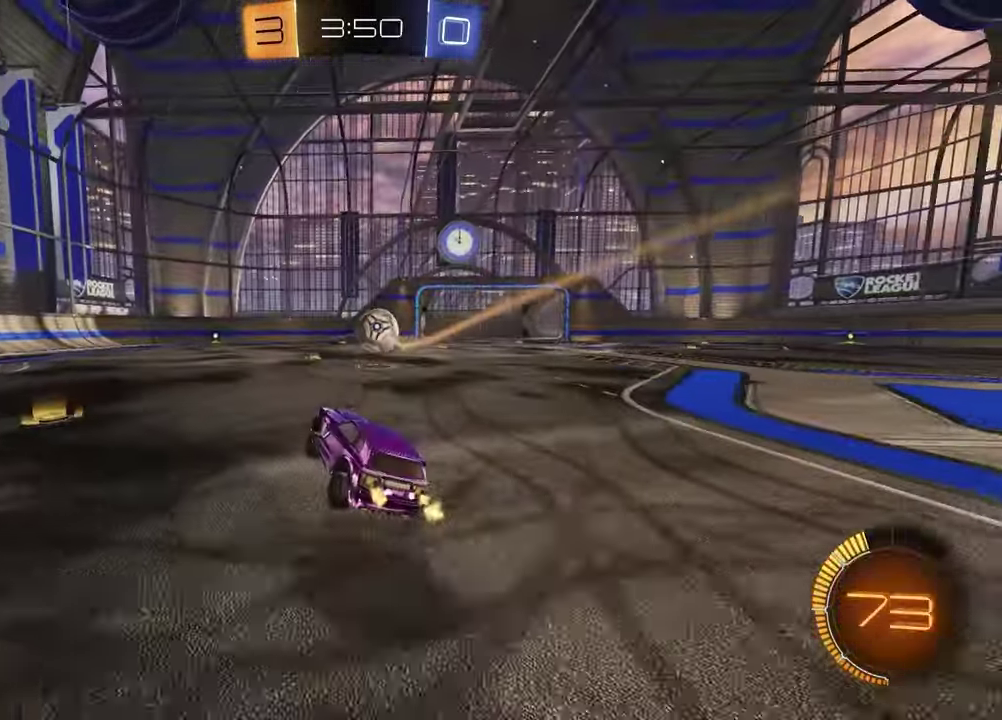
{"dt_ms": 300, "buttons": ["R2"], "left_stick": "up-right", "right_stick": "center", "events": [[233, "left_stick", "up-right"]]}
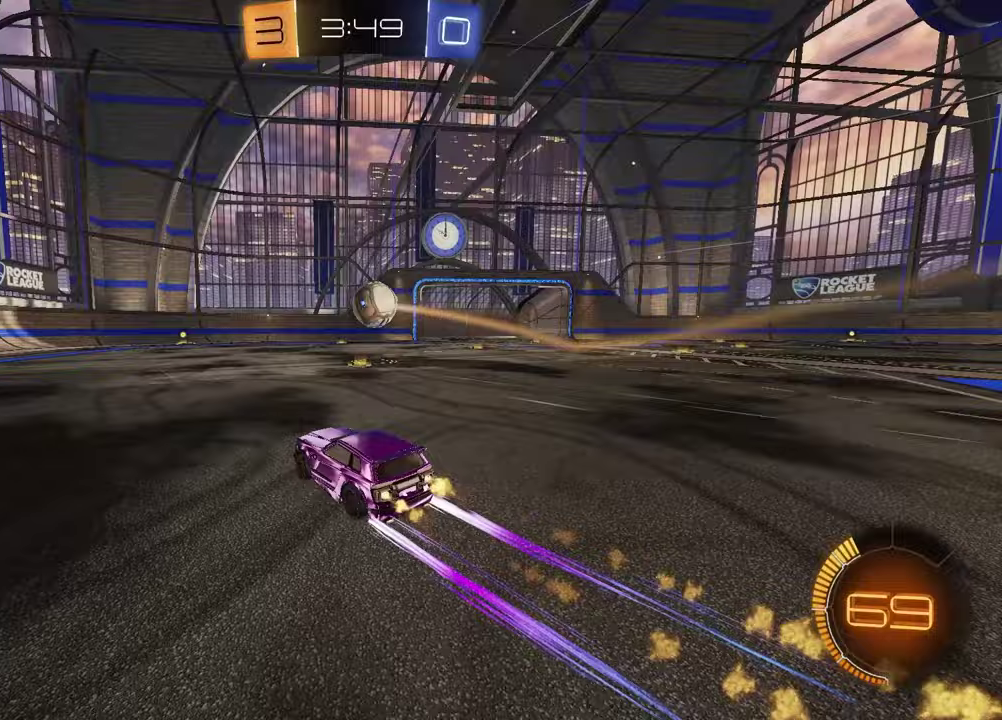
{"dt_ms": 400, "buttons": ["R2"], "left_stick": "center", "right_stick": "center", "events": [[17, "left_stick", "center"]]}
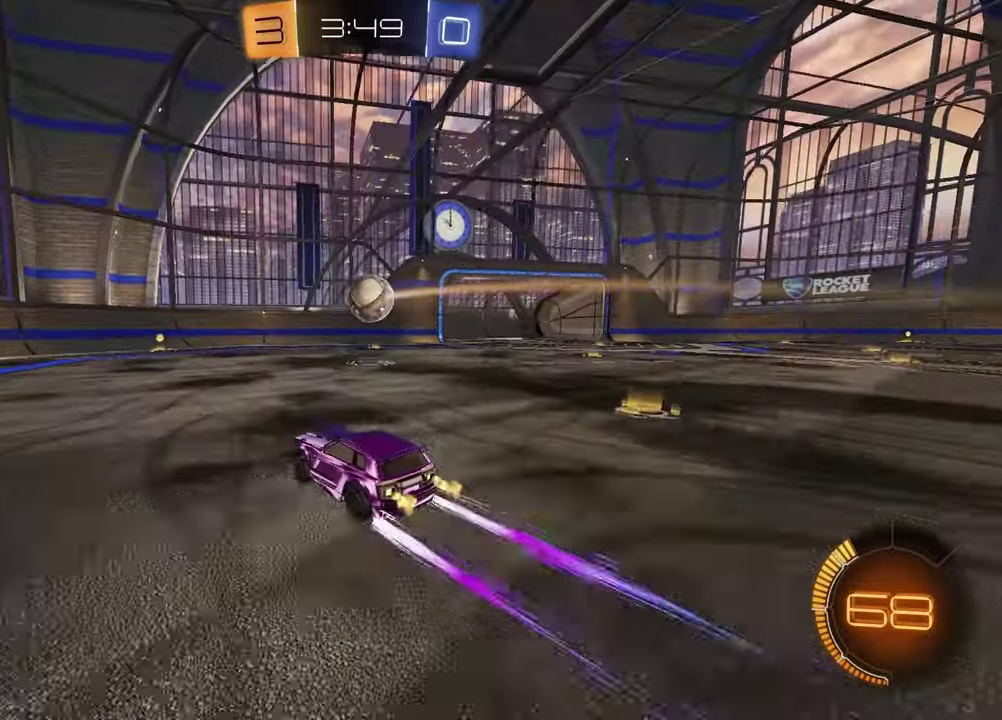
{"dt_ms": 800, "buttons": ["R2"], "left_stick": "center", "right_stick": "center", "events": [[83, "left_stick", "up-right"], [167, "left_stick", "center"]]}